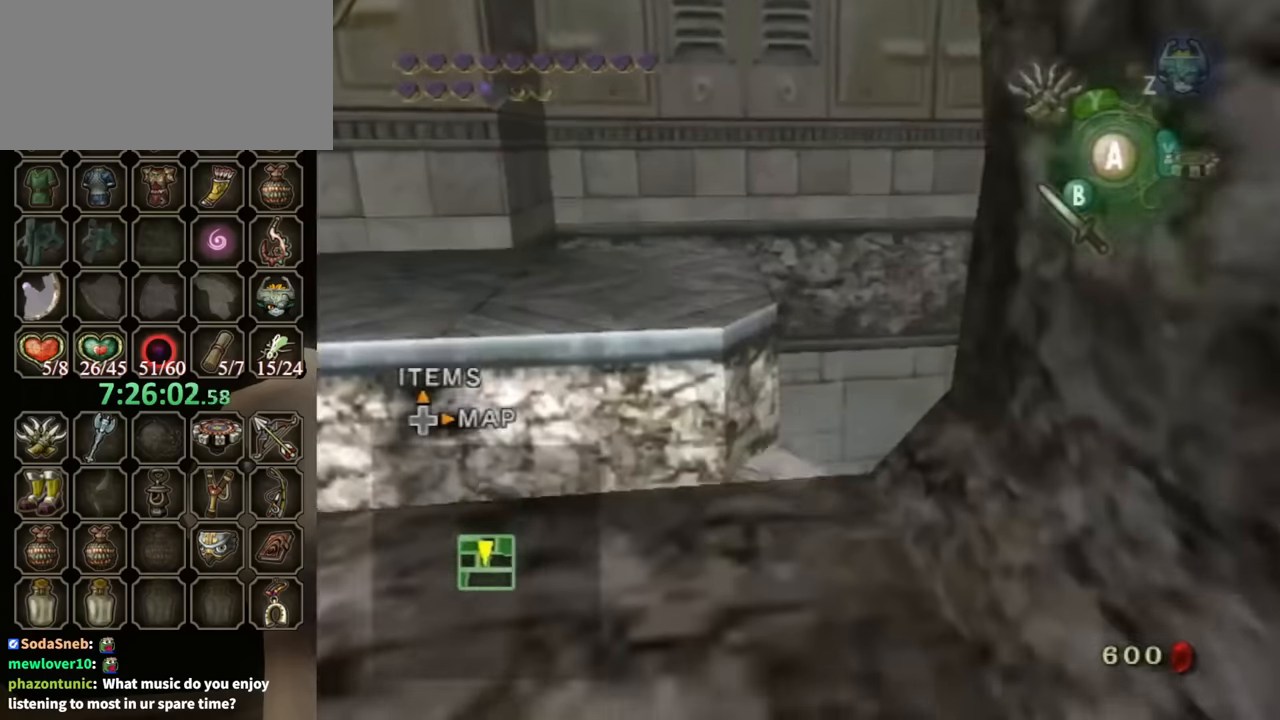
Gameplay with a controller (Nintendo layout); each line is a JSON object with the inputs held at the frame after it. "events" lists button and stick changes between this image and that frame as [ms after this image, input, new state], when the widget could be followed in between. Not read: L3 R3.
{"buttons": [], "left_stick": "center", "right_stick": "down-right", "events": [[200, "right_stick", "down-right"]]}
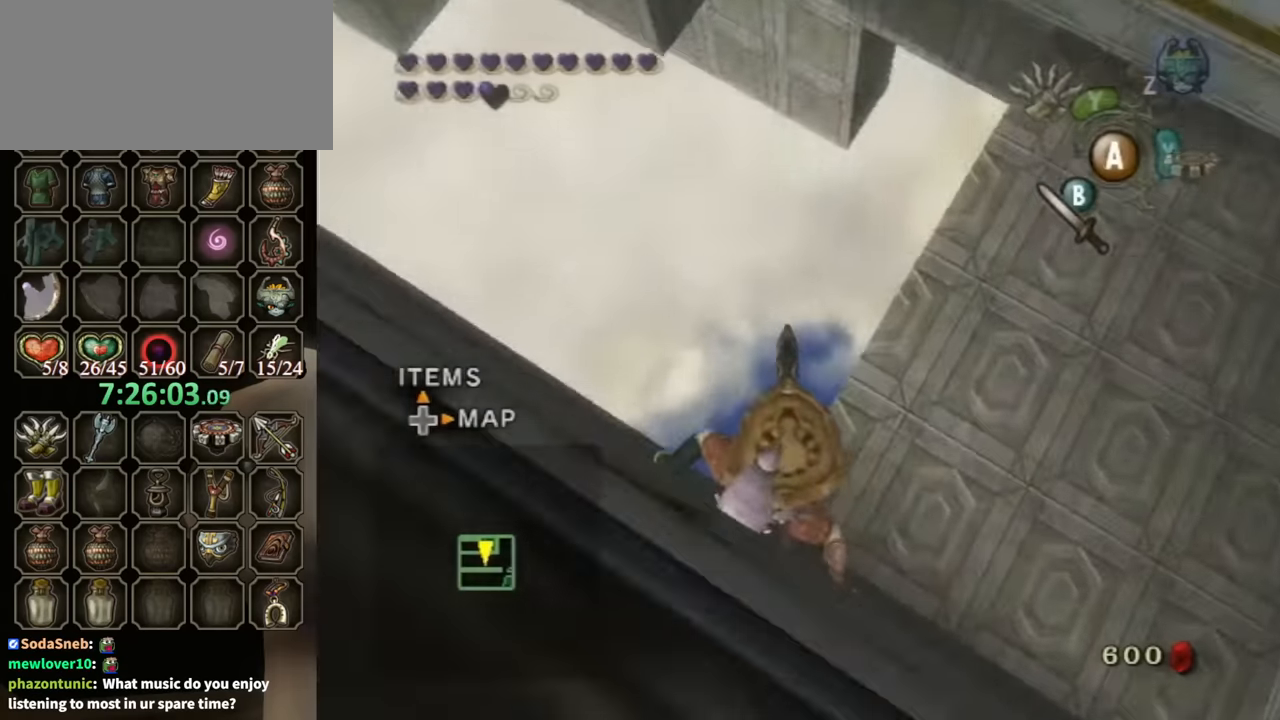
{"buttons": [], "left_stick": "up", "right_stick": "center", "events": [[233, "right_stick", "center"], [500, "left_stick", "up"]]}
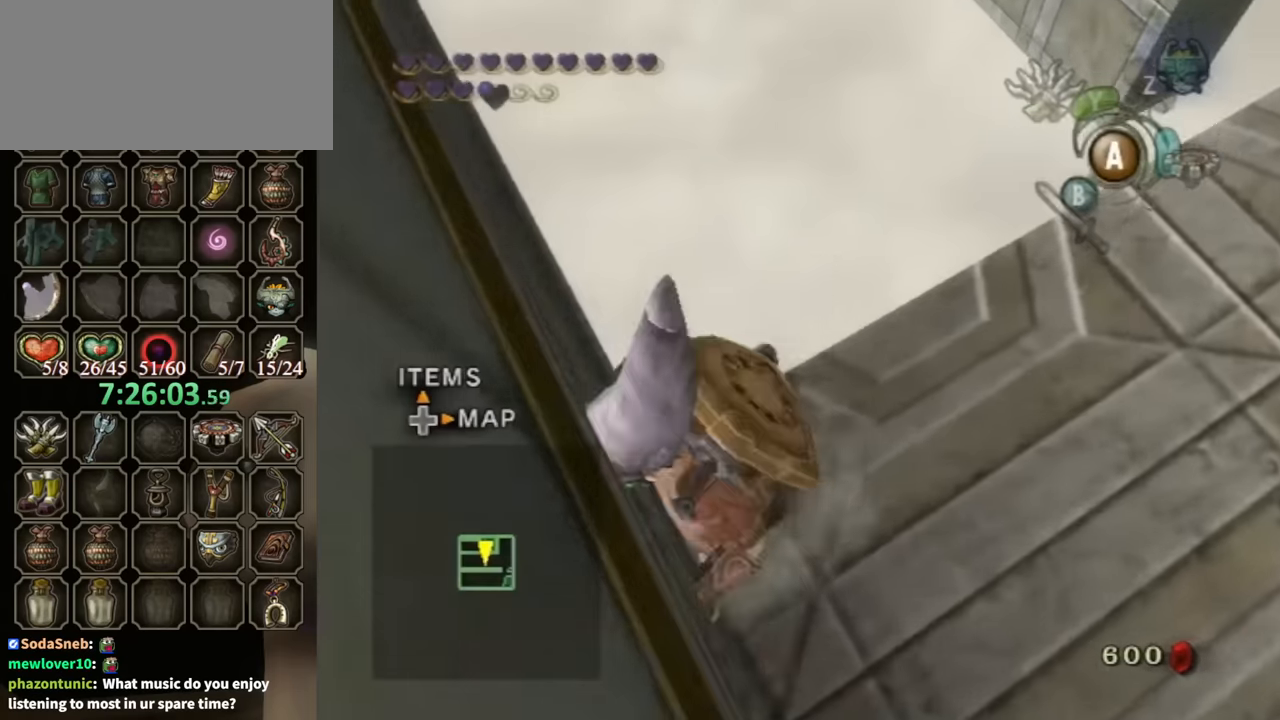
{"buttons": [], "left_stick": "right", "right_stick": "center", "events": [[67, "left_stick", "up-right"], [200, "right_stick", "up"], [233, "left_stick", "center"], [300, "right_stick", "center"], [433, "left_stick", "right"]]}
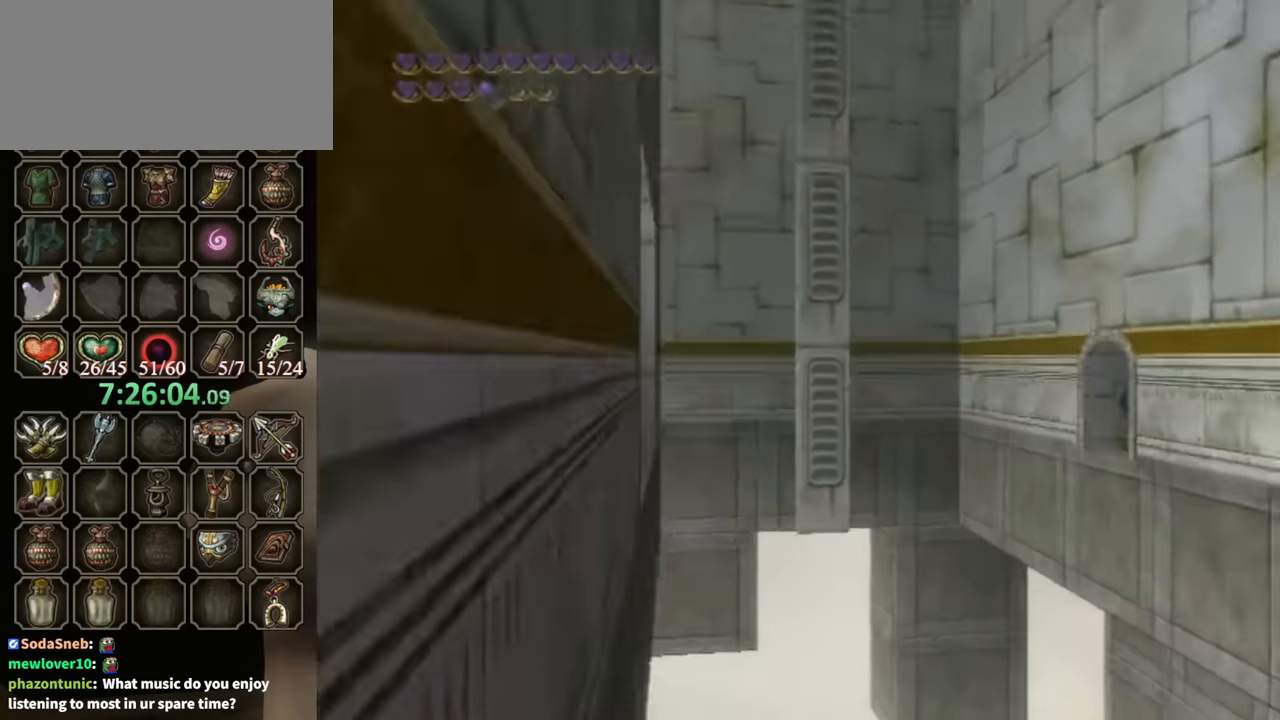
{"buttons": ["Y", "R1"], "left_stick": "center", "right_stick": "center", "events": [[233, "R1", "down"], [267, "Y", "down"], [300, "left_stick", "center"]]}